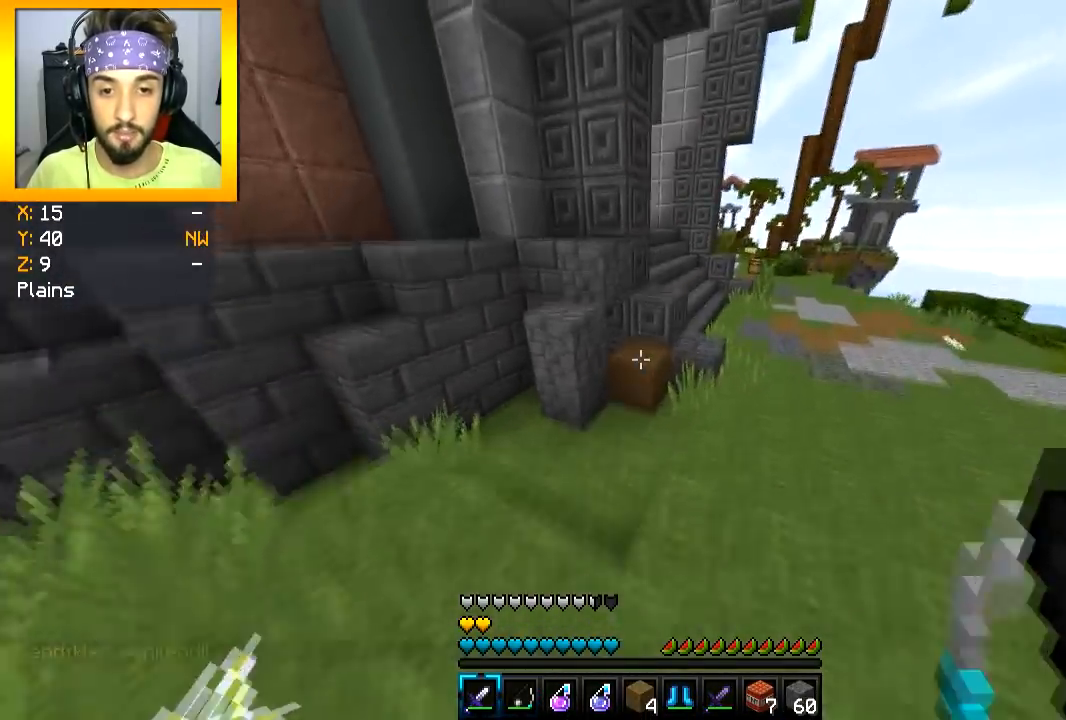
Gameplay with keyboard and mouse; each line is a JSON object with the keys and mouse buttons held at the frame after it. "events" lists presses ("down") and releases ("up") of "a", "d", "s", "space", "w", "mouse_left" and "mouse_right" between this image and that frame as [ms after this image, input, new state], when the widget could be followed in between. "mouse_left", "mouse_right" = the "left", "right" buttons of the "mouse" list. No other keys are recorded. Fast repeated clicks can show as one long hold. Mouse movement is not recorded.
{"keys": ["w"], "mouse": ["left"], "events": [[16, "d", "down"], [333, "mouse_left", "down"], [467, "d", "up"]]}
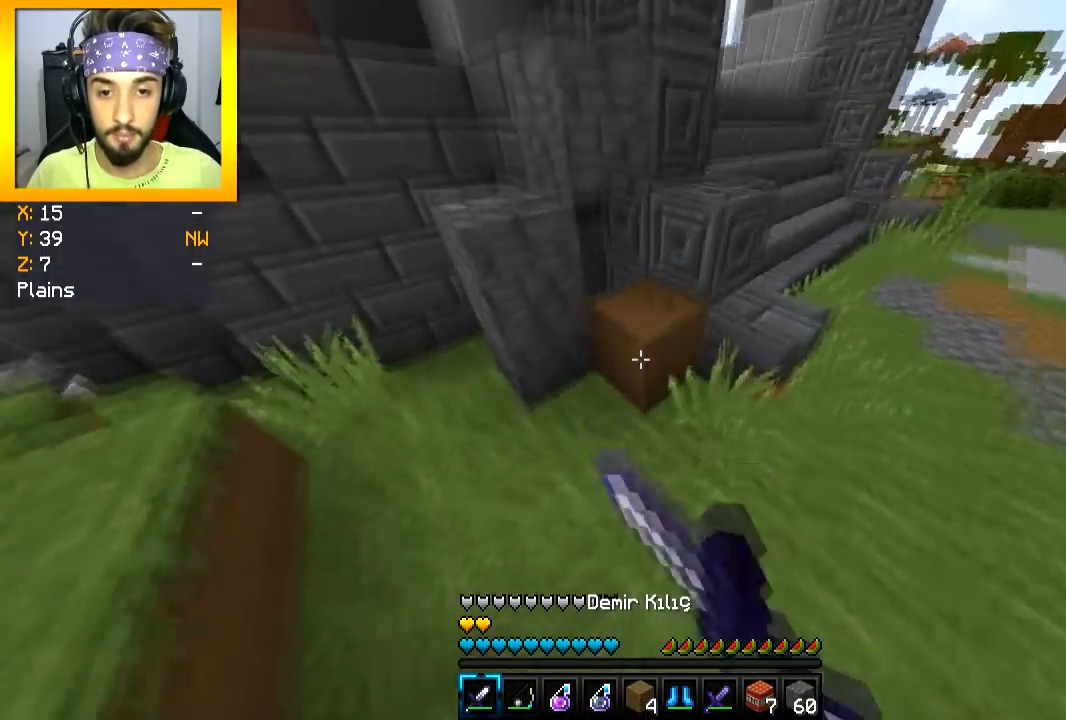
{"keys": [], "mouse": ["left"], "events": [[117, "w", "up"]]}
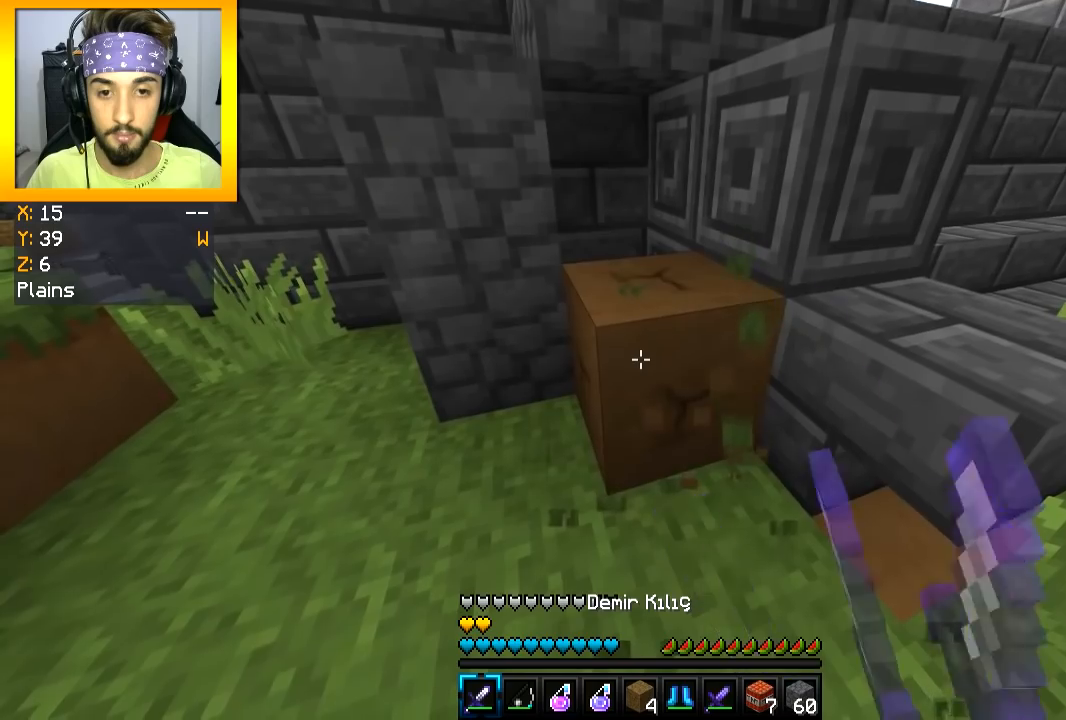
{"keys": [], "mouse": ["left"], "events": []}
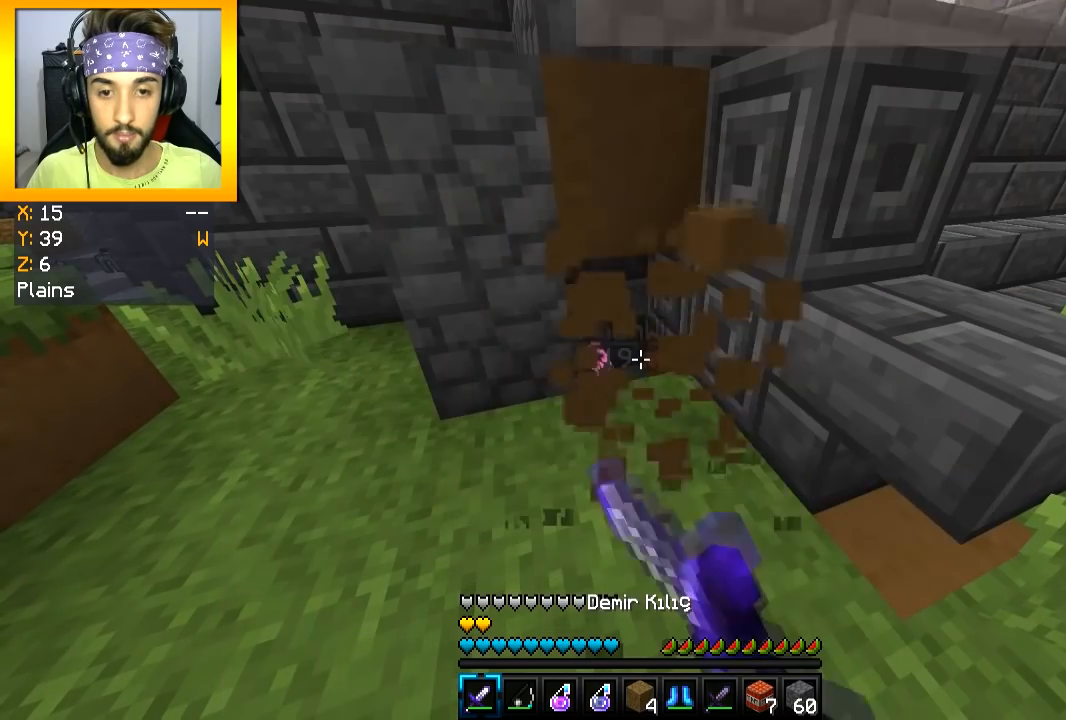
{"keys": [], "mouse": [], "events": [[401, "mouse_left", "up"]]}
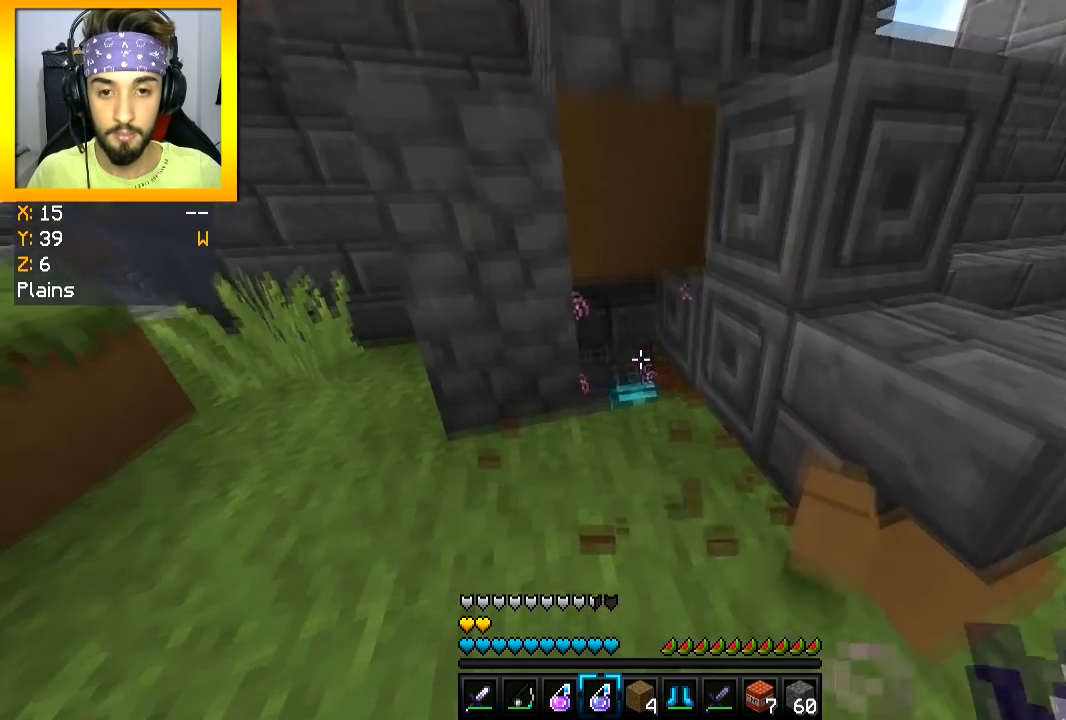
{"keys": [], "mouse": [], "events": [[66, "w", "down"], [83, "mouse_right", "down"], [133, "w", "up"], [150, "mouse_right", "up"], [217, "s", "down"], [417, "s", "up"]]}
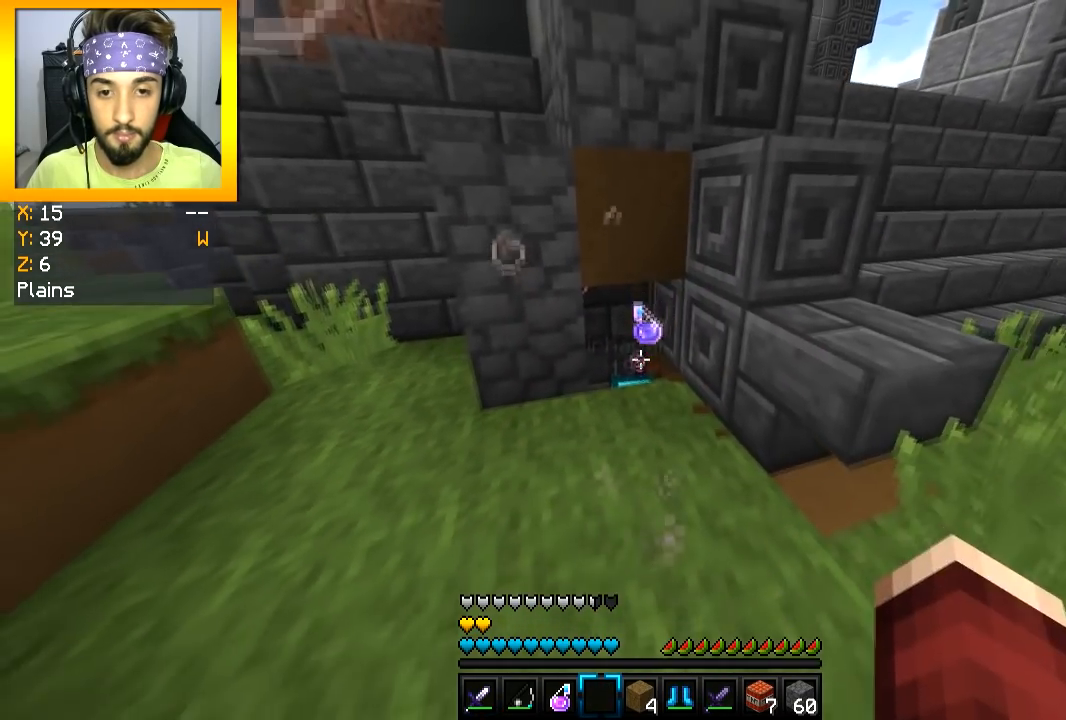
{"keys": ["w"], "mouse": [], "events": [[250, "a", "down"], [317, "w", "down"], [401, "a", "up"]]}
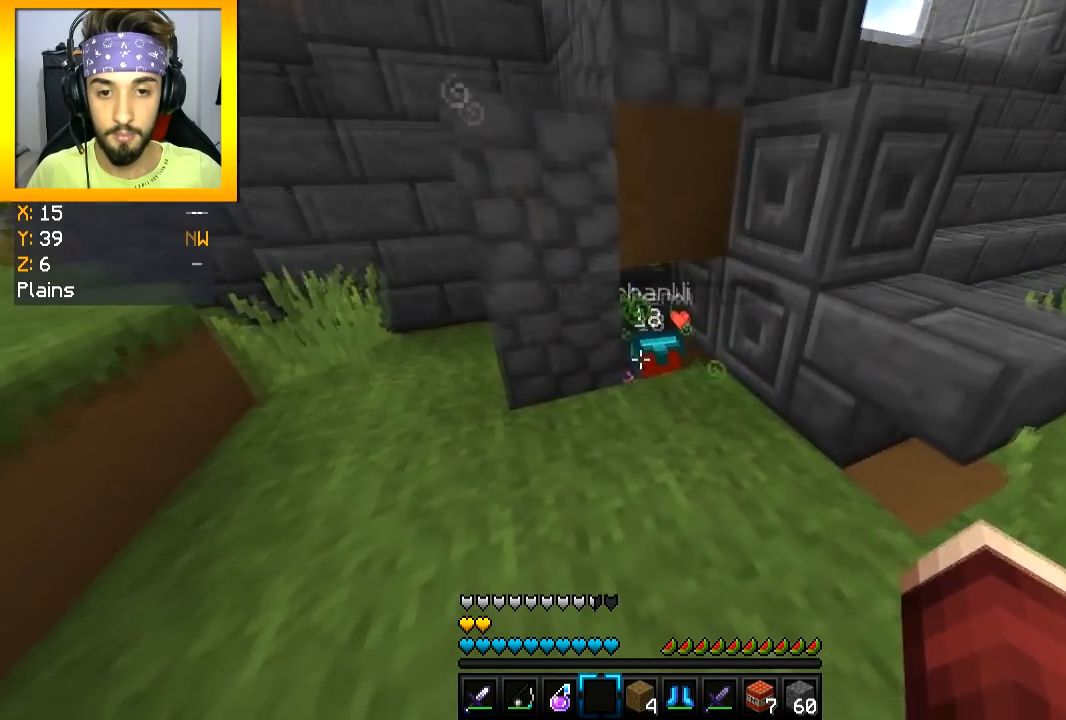
{"keys": ["s"], "mouse": ["left"], "events": [[66, "mouse_left", "down"], [133, "mouse_left", "up"], [167, "mouse_left", "down"], [250, "mouse_left", "up"], [283, "mouse_left", "down"], [283, "w", "up"], [350, "mouse_left", "up"], [383, "mouse_left", "down"], [400, "s", "down"], [433, "mouse_left", "up"], [467, "mouse_left", "down"]]}
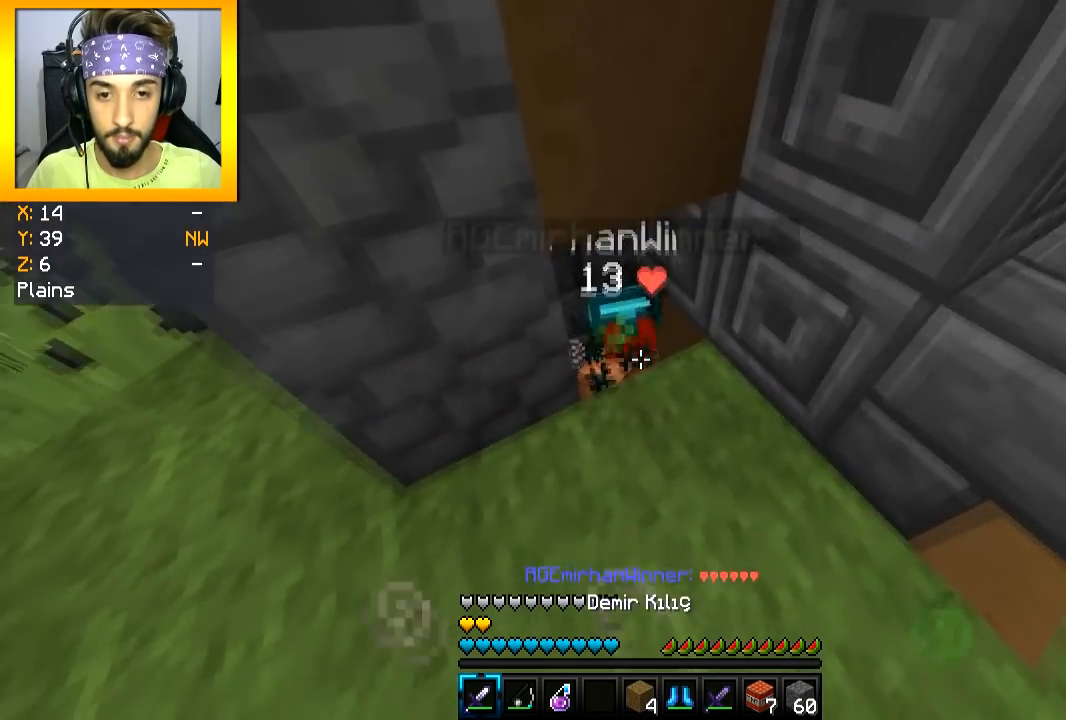
{"keys": [], "mouse": [], "events": [[17, "mouse_left", "up"], [50, "mouse_left", "down"], [217, "mouse_left", "up"], [250, "s", "up"]]}
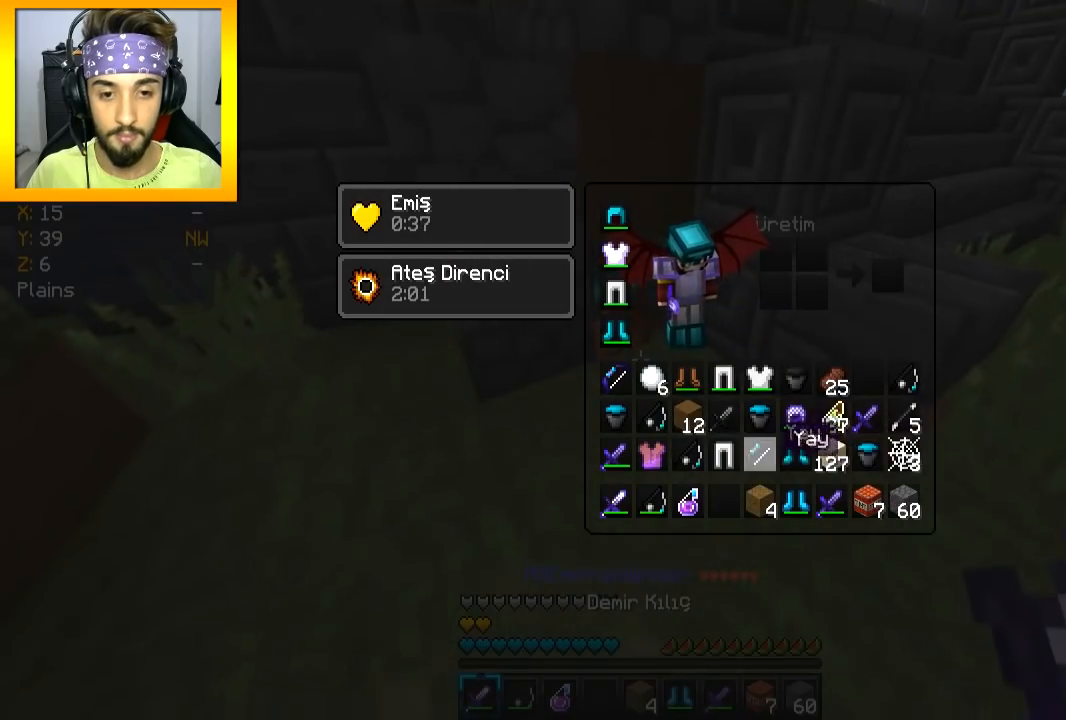
{"keys": [], "mouse": []}
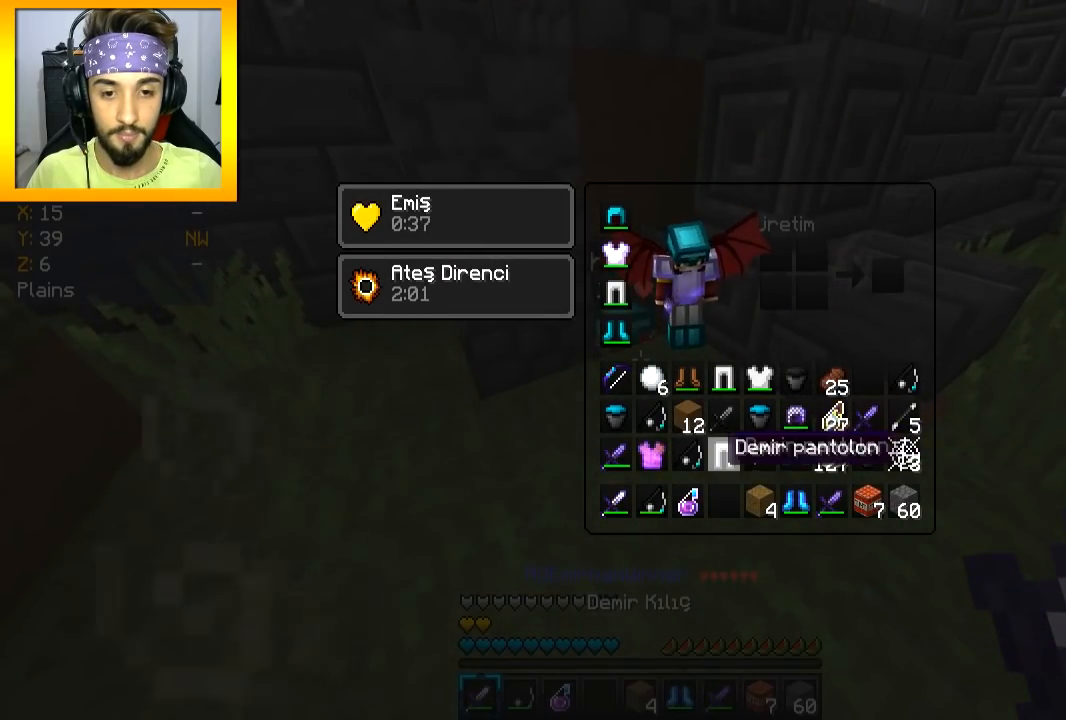
{"keys": ["w"], "mouse": [], "events": [[417, "w", "down"]]}
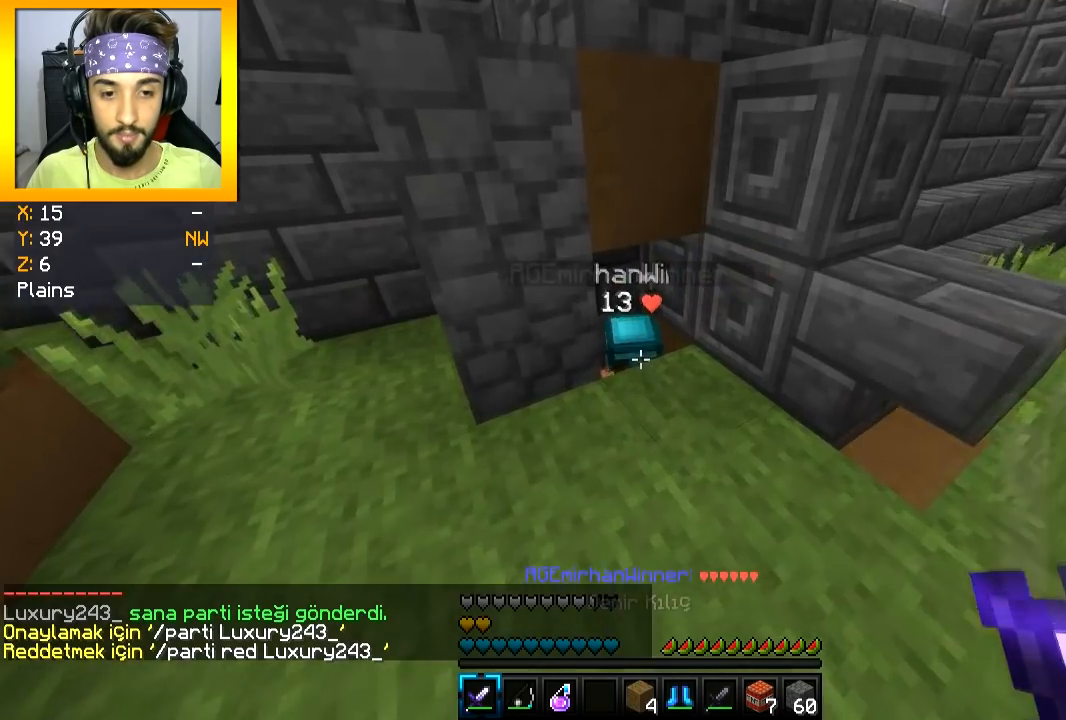
{"keys": [], "mouse": [], "events": [[200, "w", "up"], [250, "mouse_left", "down"], [333, "mouse_left", "up"], [417, "mouse_left", "down"], [500, "mouse_left", "up"]]}
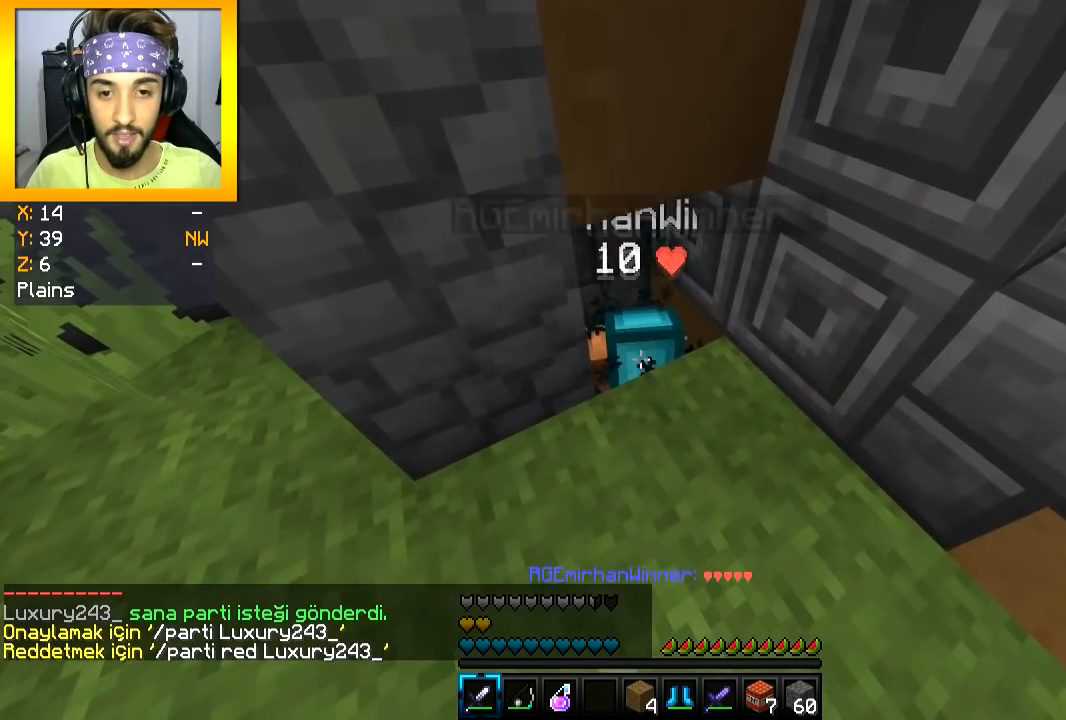
{"keys": ["d"], "mouse": ["left"], "events": [[34, "d", "down"], [34, "mouse_left", "down"], [100, "d", "up"], [100, "mouse_left", "up"], [100, "w", "down"], [134, "mouse_left", "down"], [200, "mouse_left", "up"], [267, "mouse_left", "down"], [334, "mouse_left", "up"], [334, "w", "up"], [367, "d", "down"], [367, "mouse_left", "down"], [434, "mouse_left", "up"], [484, "mouse_left", "down"]]}
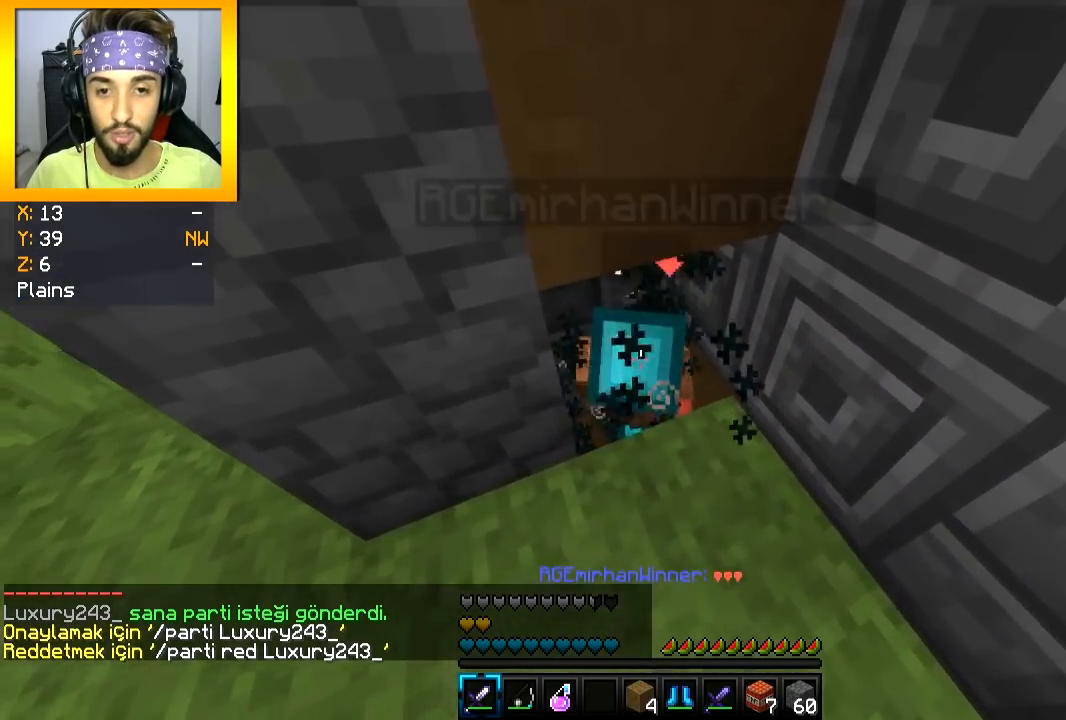
{"keys": [], "mouse": [], "events": [[50, "mouse_left", "up"], [116, "mouse_left", "down"], [167, "mouse_left", "up"], [200, "mouse_left", "down"], [283, "mouse_left", "up"], [300, "d", "up"], [333, "mouse_left", "down"], [400, "mouse_left", "up"], [450, "mouse_left", "down"], [500, "mouse_left", "up"]]}
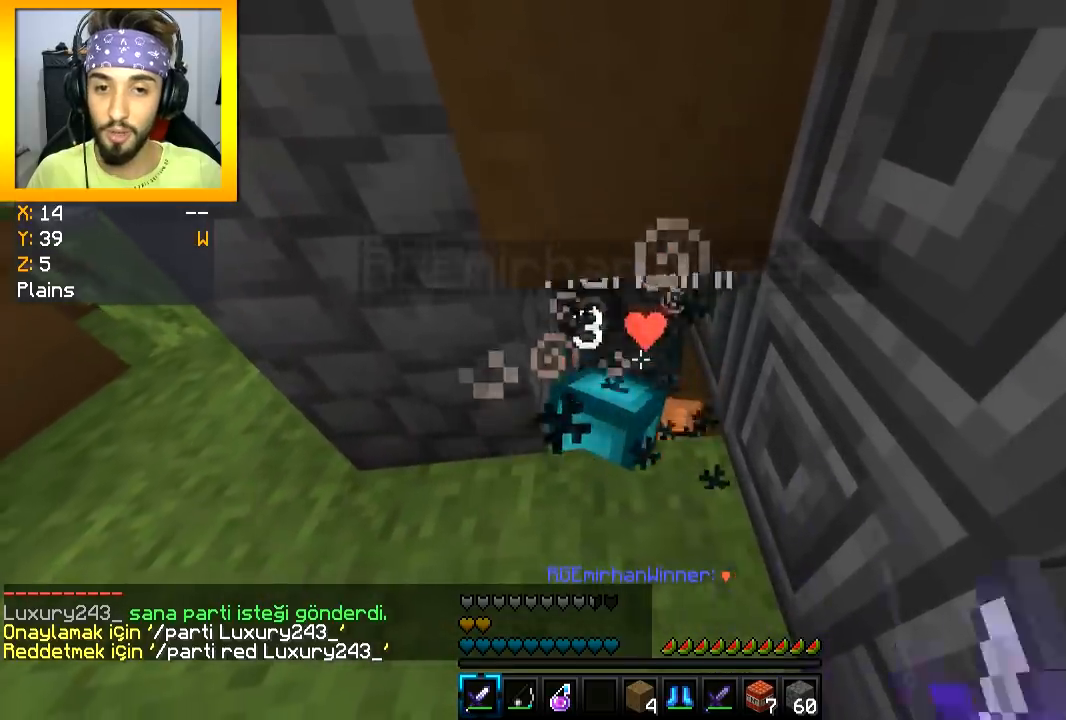
{"keys": [], "mouse": [], "events": [[50, "mouse_left", "down"], [117, "mouse_left", "up"], [184, "mouse_left", "down"], [351, "mouse_left", "up"], [401, "mouse_left", "down"], [467, "mouse_left", "up"]]}
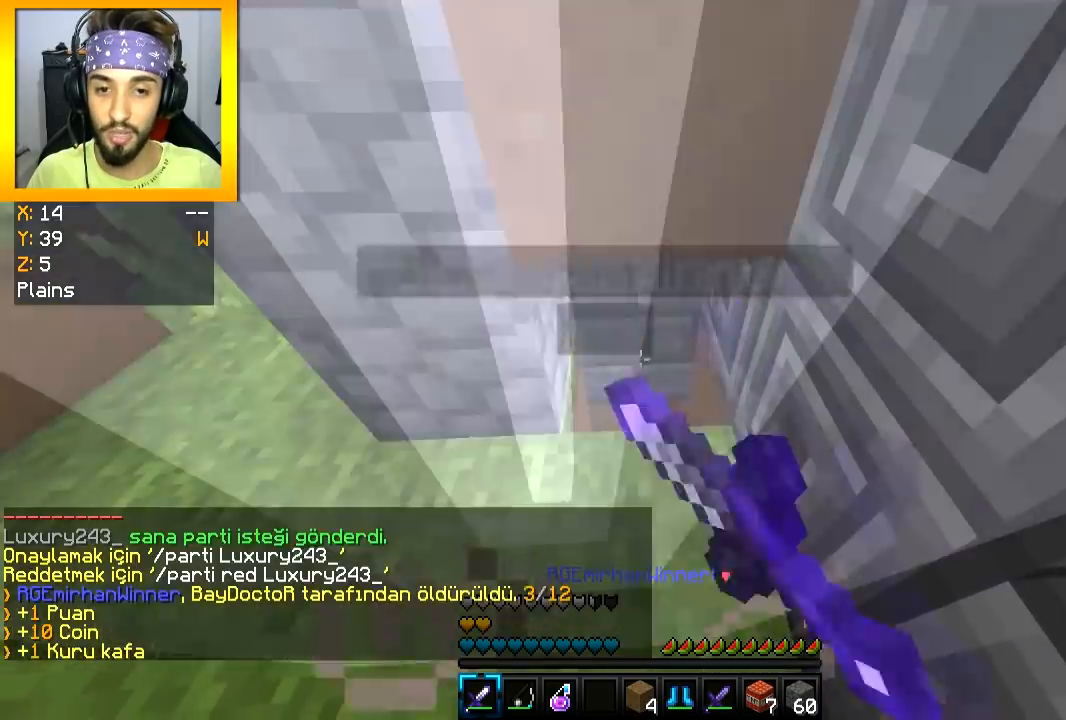
{"keys": ["a", "w"], "mouse": [], "events": [[16, "mouse_left", "down"], [183, "mouse_left", "up"], [267, "w", "down"], [383, "a", "down"]]}
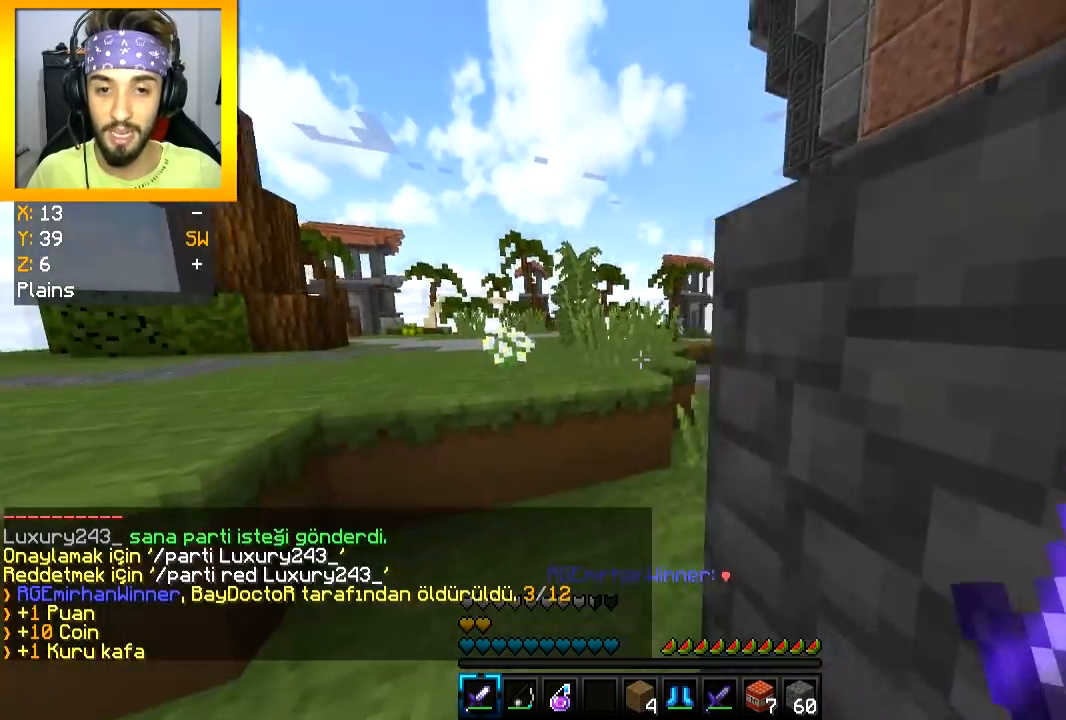
{"keys": ["a", "w"], "mouse": [], "events": [[134, "space", "down"], [234, "space", "up"]]}
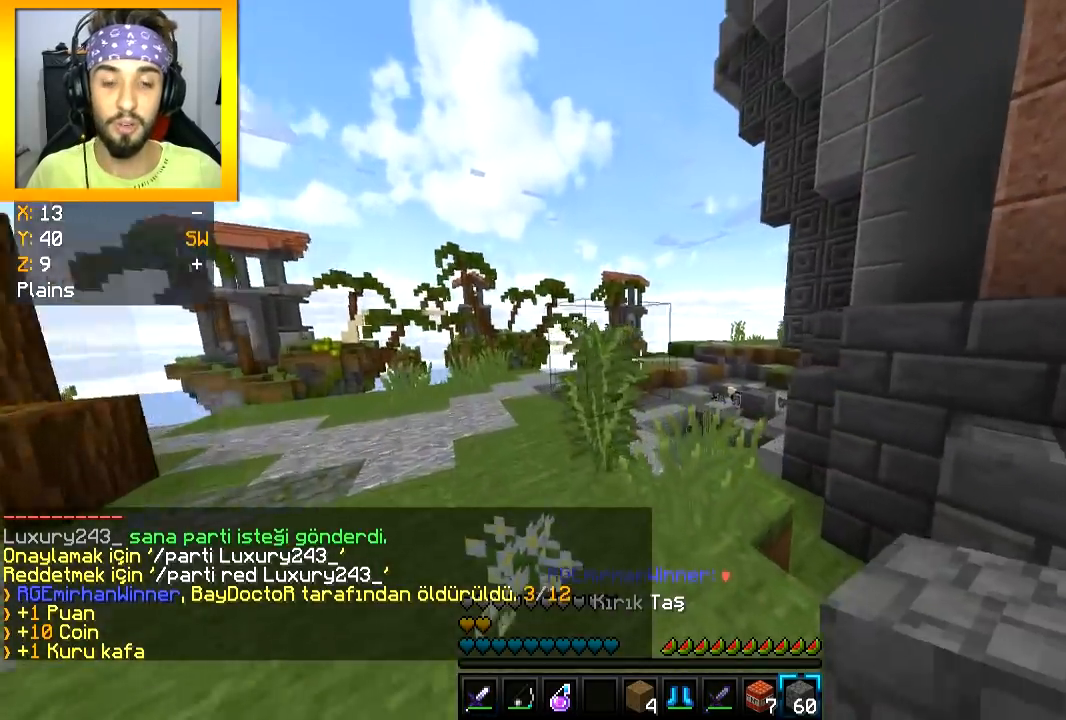
{"keys": ["d", "w"], "mouse": [], "events": [[66, "w", "up"], [200, "a", "up"], [217, "d", "down"], [383, "w", "down"]]}
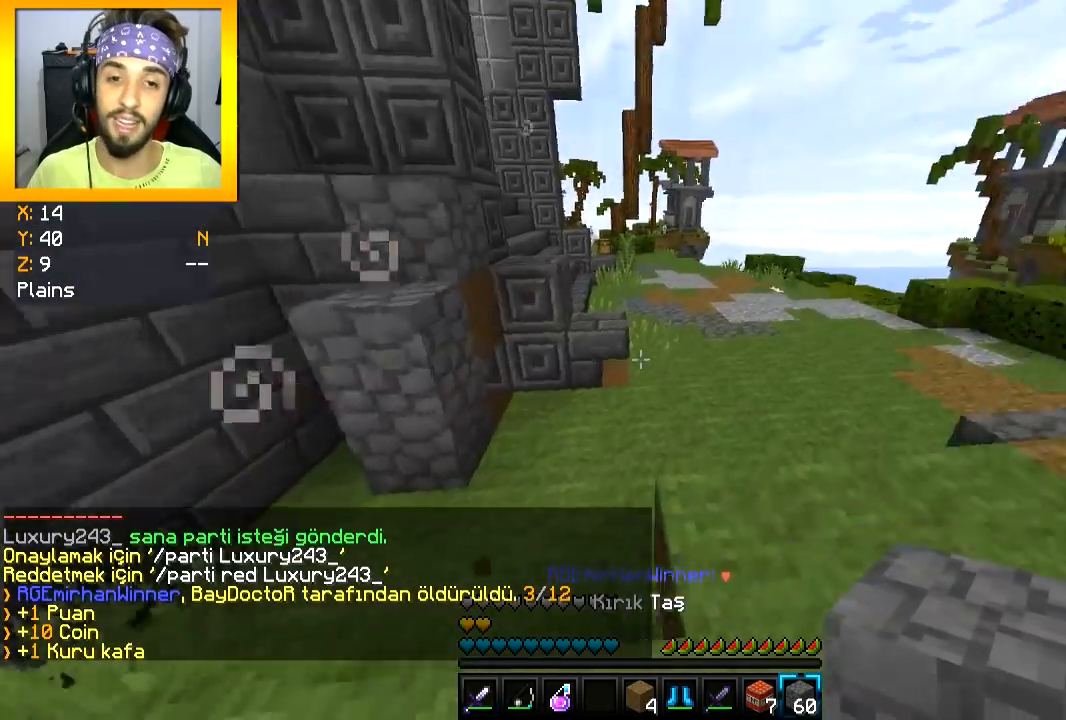
{"keys": ["w"], "mouse": [], "events": [[34, "space", "down"], [84, "d", "up"], [200, "space", "up"]]}
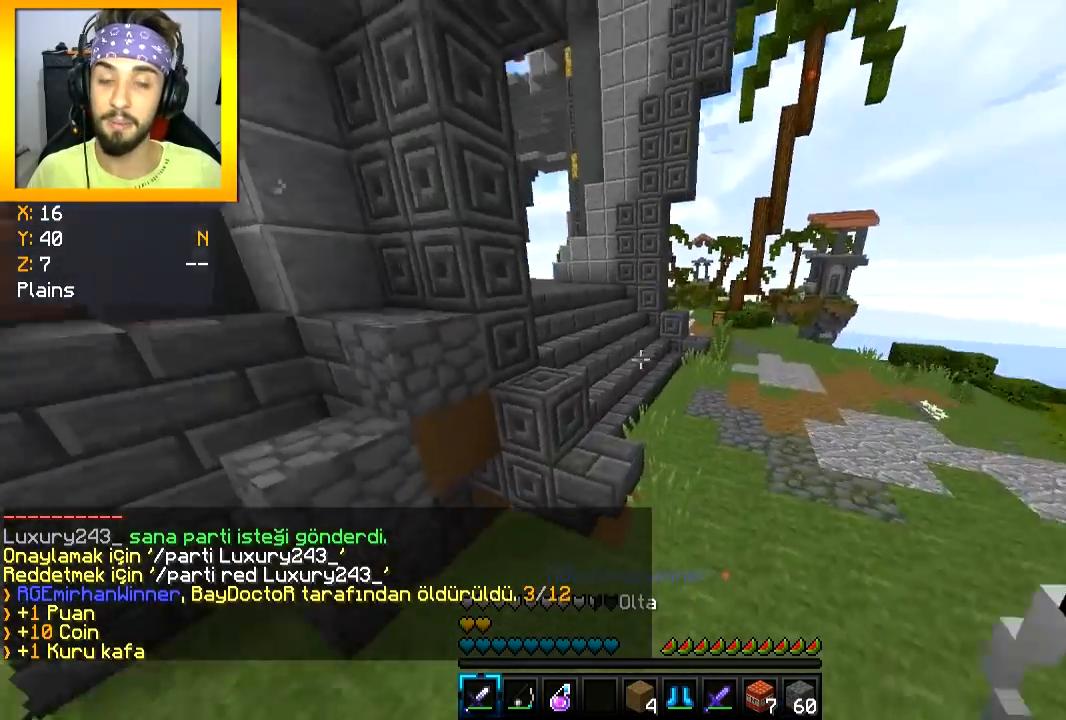
{"keys": ["w"], "mouse": [], "events": [[267, "space", "down"], [367, "d", "down"], [383, "space", "up"], [484, "d", "up"]]}
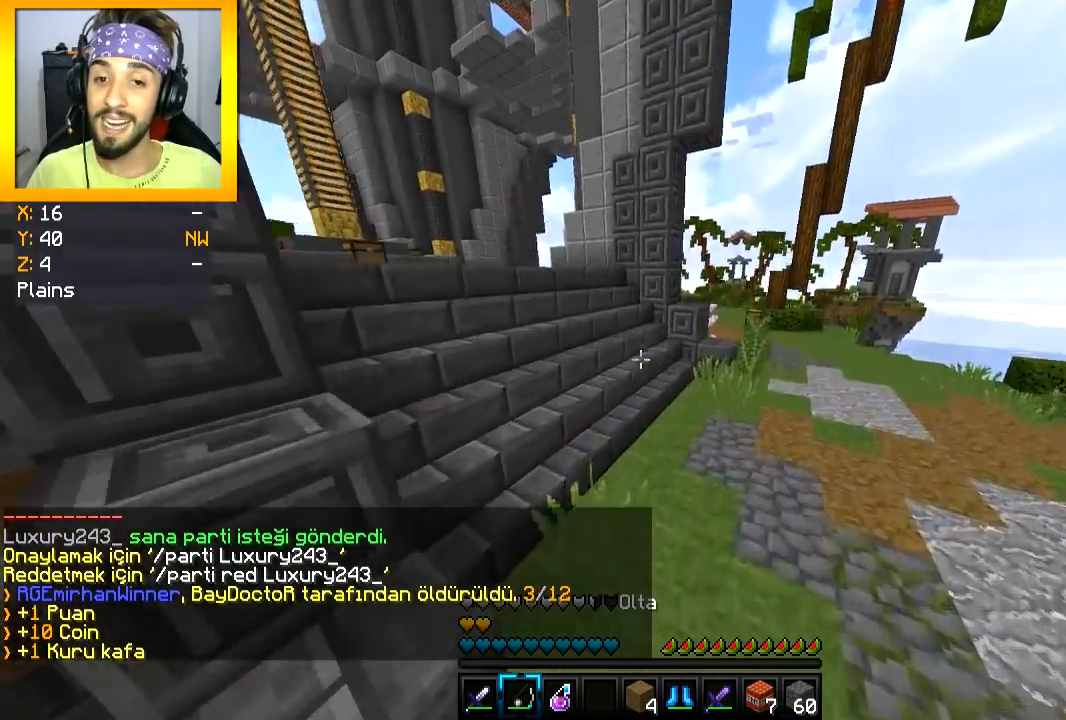
{"keys": ["w"], "mouse": [], "events": [[184, "d", "down"], [334, "d", "up"]]}
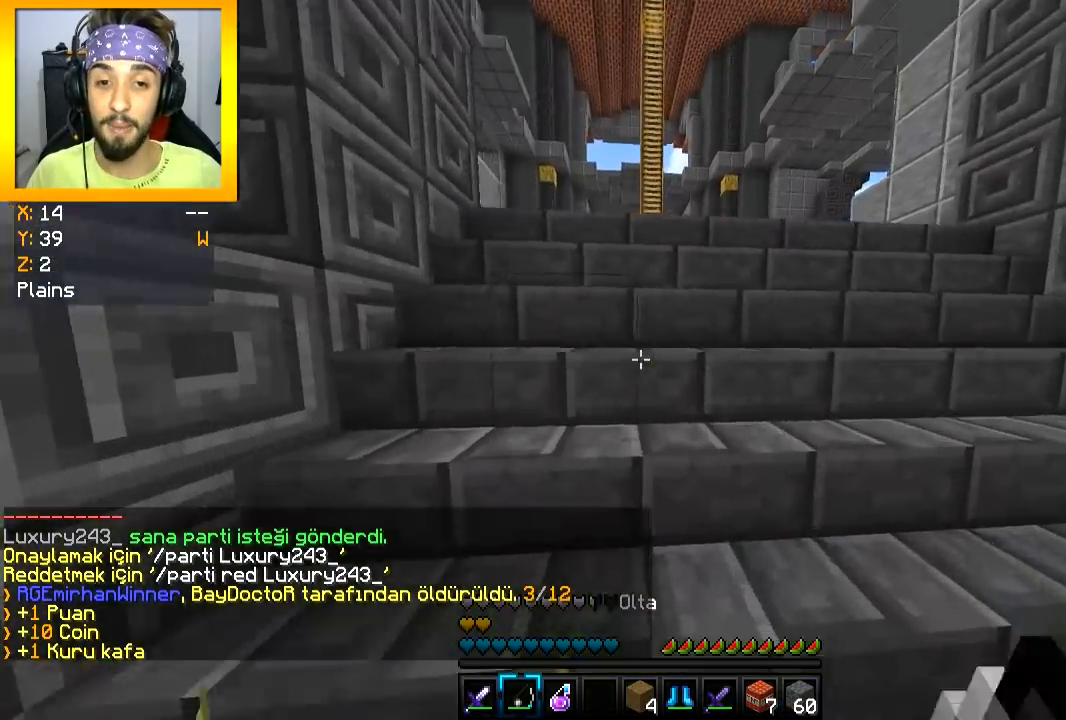
{"keys": ["space", "w"], "mouse": [], "events": [[133, "space", "down"], [200, "space", "up"], [317, "space", "down"], [383, "space", "up"], [484, "space", "down"]]}
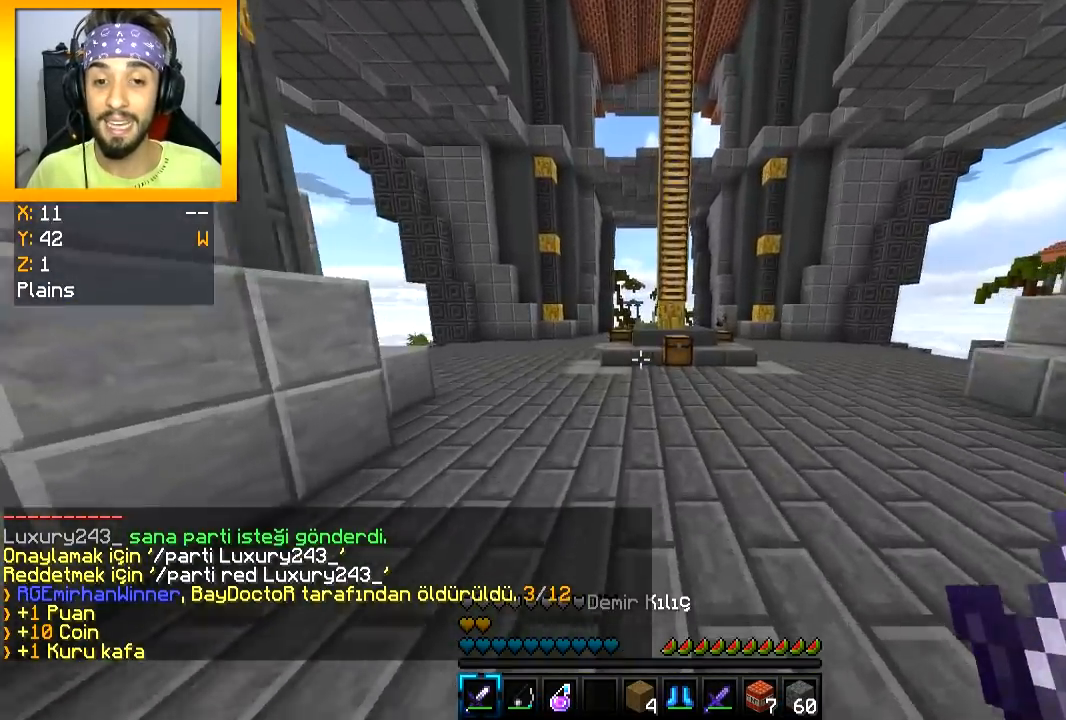
{"keys": ["w"], "mouse": [], "events": [[67, "space", "up"], [100, "space", "down"], [351, "space", "up"]]}